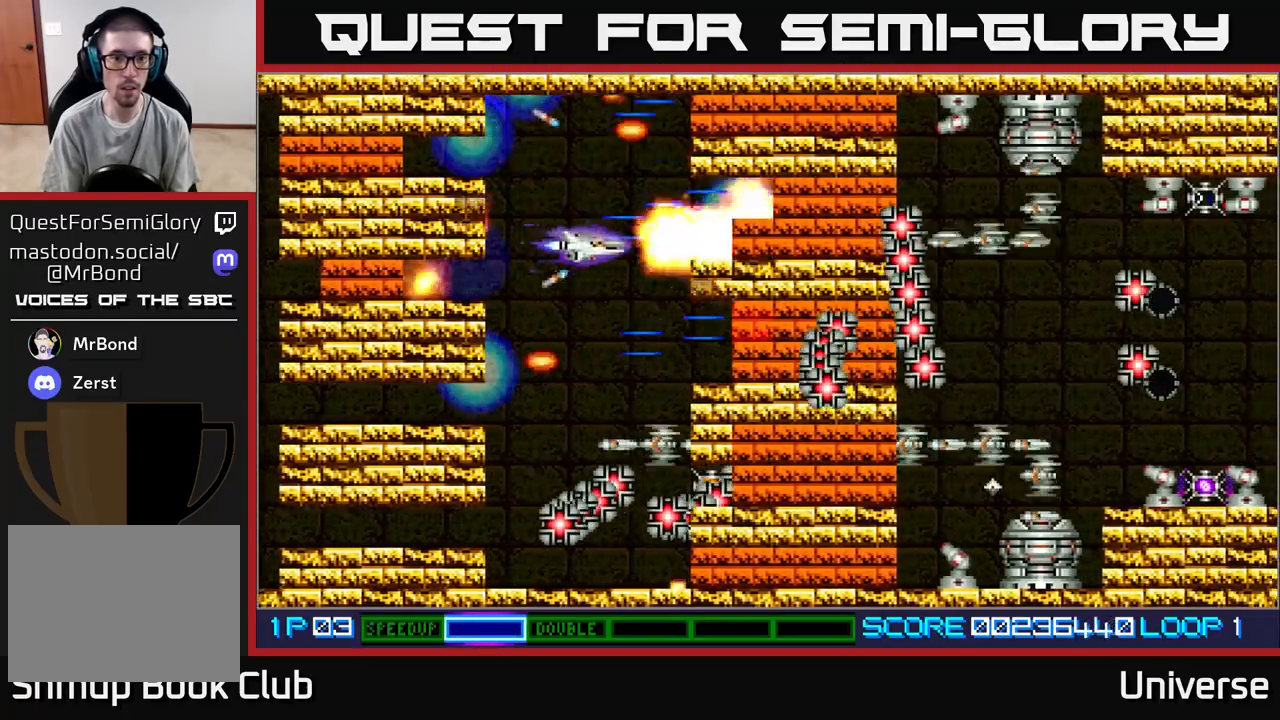
Gameplay with a controller (Xbox layout); each line is a JSON object with the inputs held at the frame after it (dt_ms = milliseconds from this image to that frame). "events" lists button and stick changes between this image and that frame as [ms after this image, input, new state], when the widget could be followed in between. Not read: R1 left_stick right_stick.
{"dt_ms": 500, "buttons": ["A", "DPAD_LEFT"]}
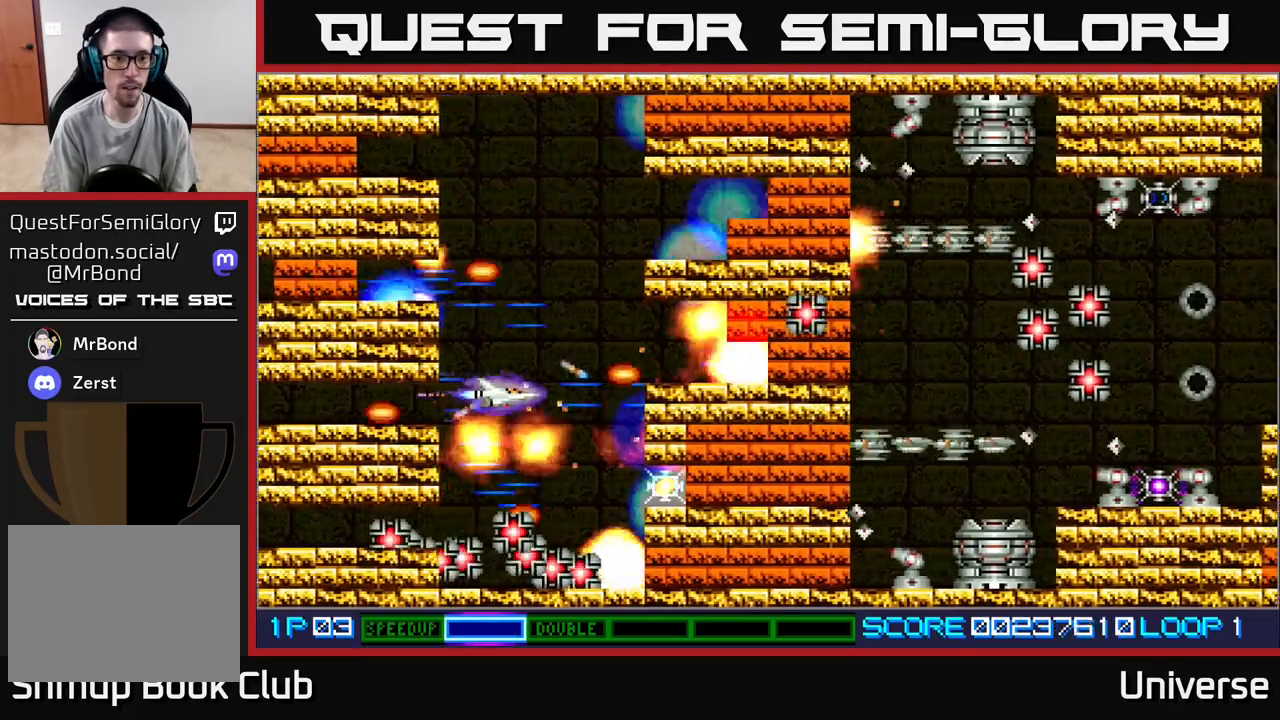
{"dt_ms": 1000, "buttons": ["A", "DPAD_UP"]}
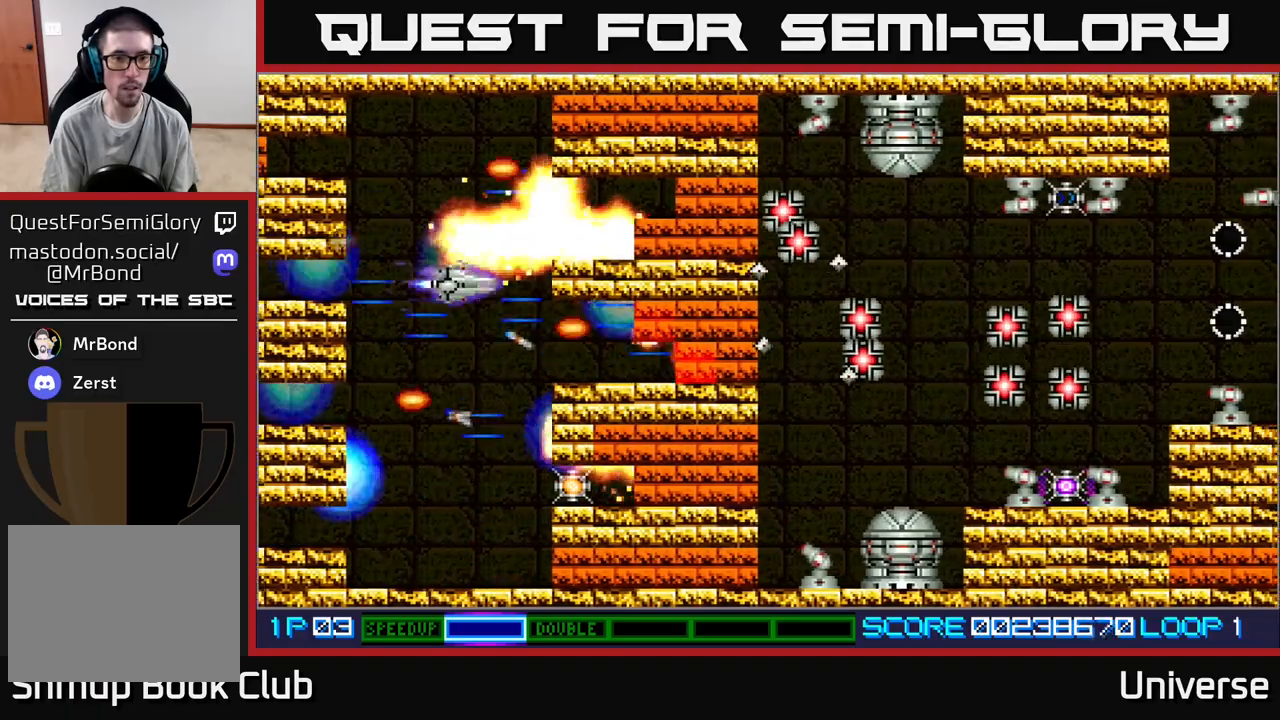
{"dt_ms": 500, "buttons": ["A", "DPAD_DOWN", "DPAD_RIGHT"], "events": [[233, "DPAD_DOWN", "down"], [233, "DPAD_UP", "up"], [250, "DPAD_LEFT", "down"], [350, "DPAD_DOWN", "up"], [450, "DPAD_DOWN", "down"], [483, "DPAD_LEFT", "up"], [500, "DPAD_RIGHT", "down"]]}
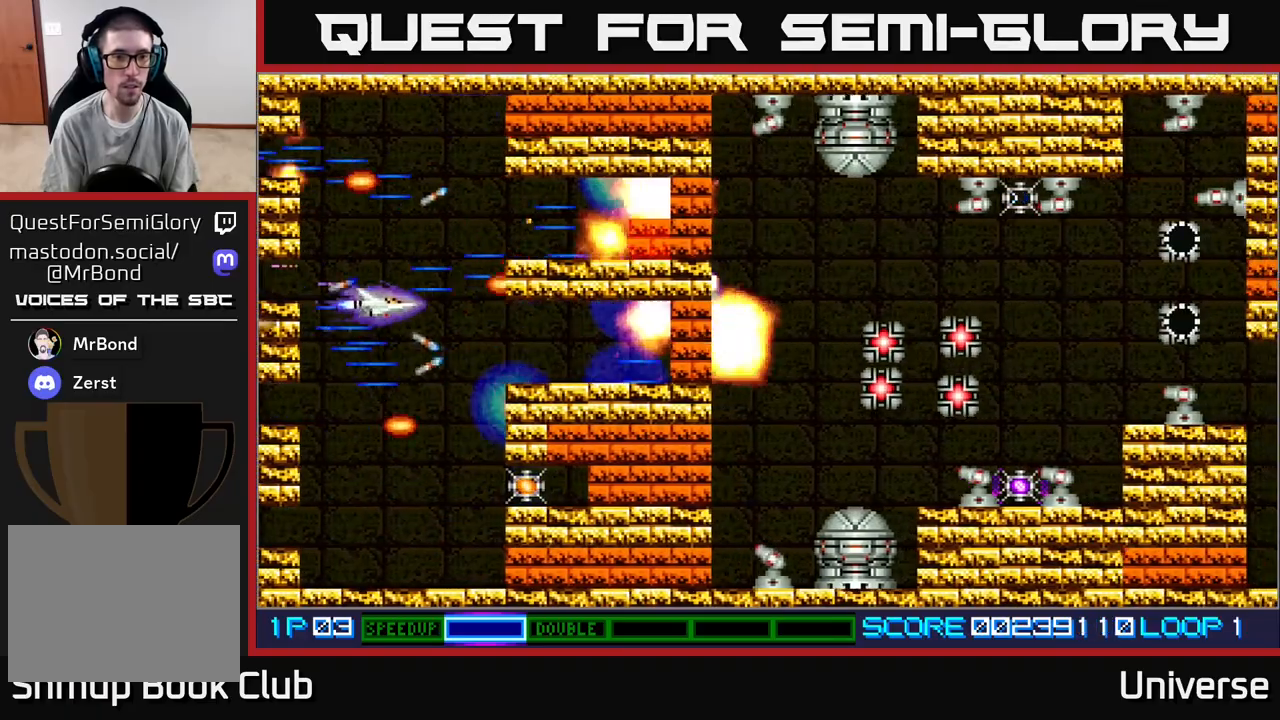
{"dt_ms": 500, "buttons": ["A"], "events": [[83, "DPAD_RIGHT", "up"], [150, "DPAD_DOWN", "up"], [200, "DPAD_RIGHT", "down"], [217, "DPAD_RIGHT", "up"]]}
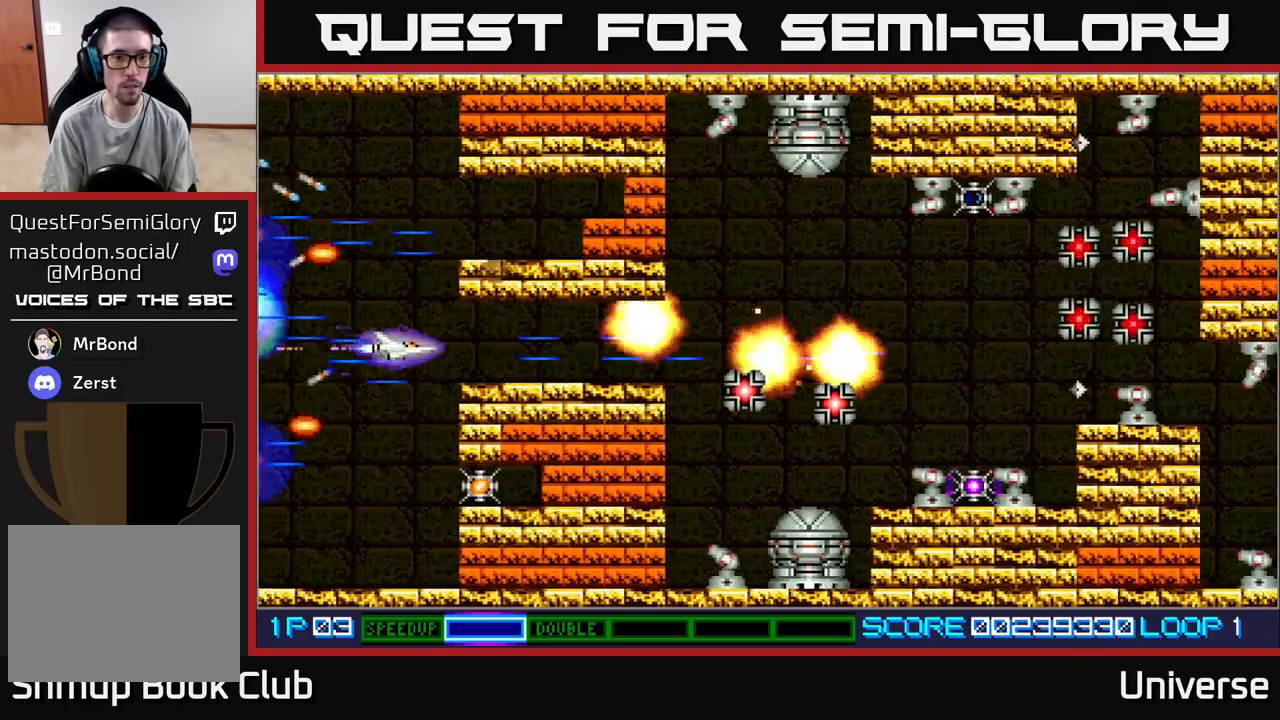
{"dt_ms": 500, "buttons": ["A"], "events": [[50, "DPAD_DOWN", "down"], [83, "DPAD_LEFT", "down"], [217, "DPAD_LEFT", "up"], [383, "DPAD_RIGHT", "down"], [400, "DPAD_DOWN", "up"], [433, "DPAD_RIGHT", "up"]]}
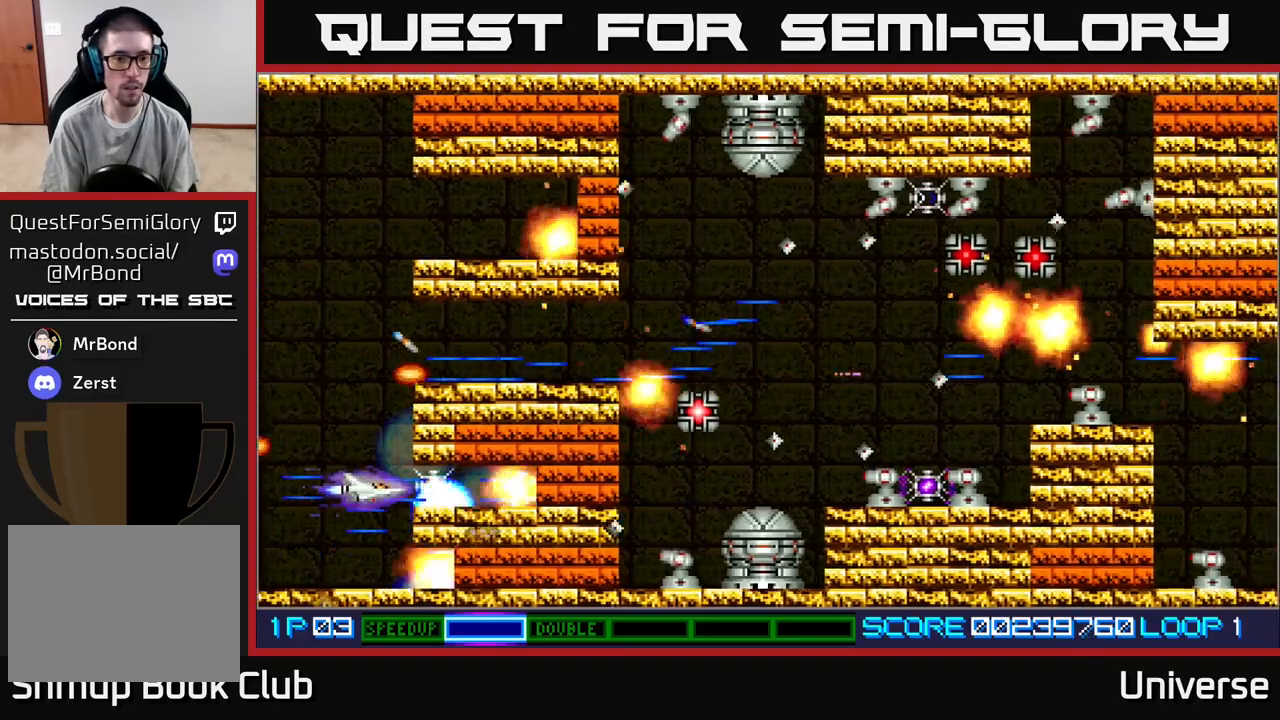
{"dt_ms": 500, "buttons": ["A"], "events": [[317, "DPAD_RIGHT", "down"], [450, "DPAD_RIGHT", "up"]]}
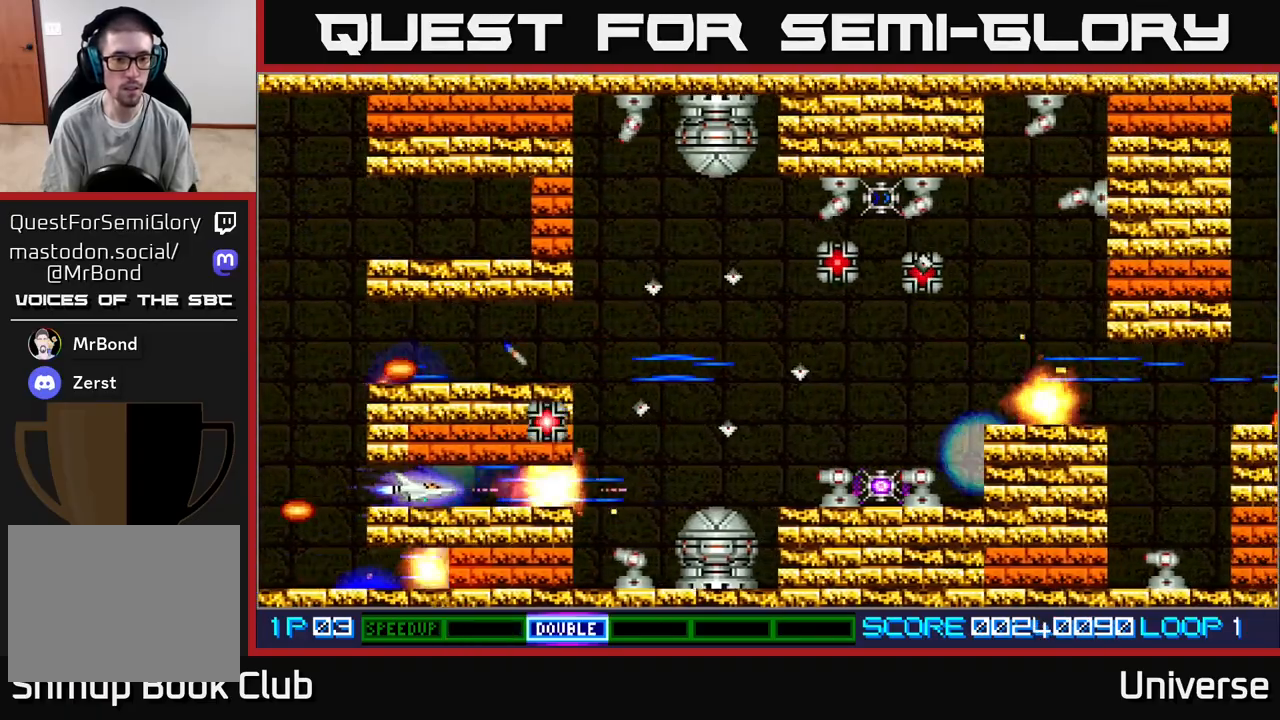
{"dt_ms": 1000, "buttons": ["A", "DPAD_UP"]}
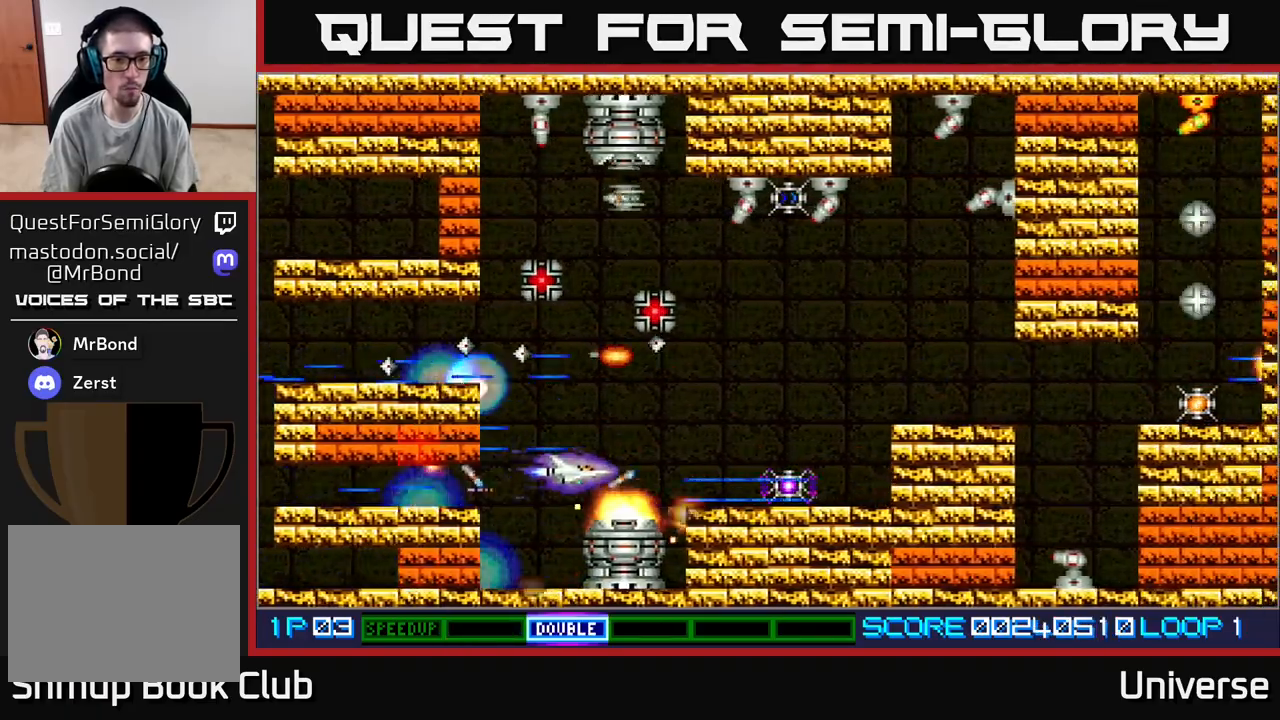
{"dt_ms": 500, "buttons": ["A", "DPAD_LEFT"], "events": [[50, "DPAD_UP", "up"], [100, "DPAD_LEFT", "down"], [100, "DPAD_UP", "down"], [200, "DPAD_UP", "up"], [233, "DPAD_DOWN", "down"], [250, "DPAD_LEFT", "up"], [300, "DPAD_DOWN", "up"], [483, "DPAD_LEFT", "down"]]}
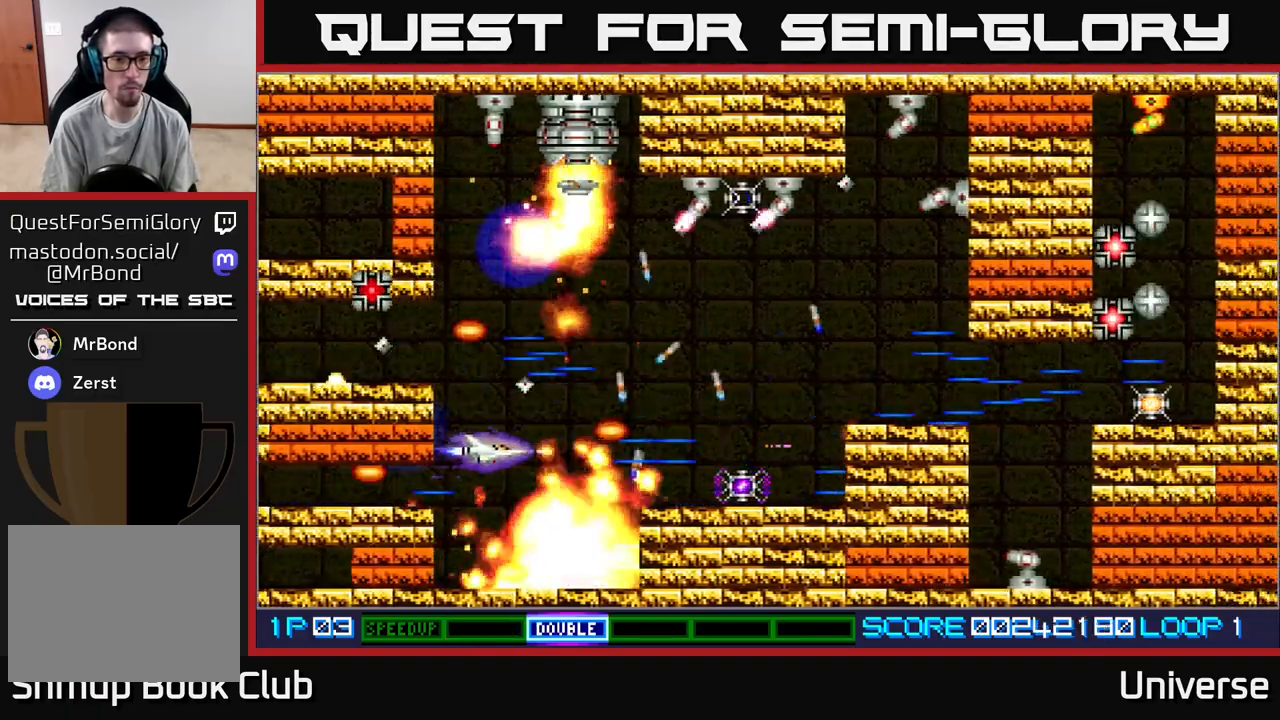
{"dt_ms": 500, "buttons": ["A", "DPAD_UP", "DPAD_LEFT"], "events": [[67, "DPAD_DOWN", "down"], [83, "DPAD_LEFT", "up"], [83, "DPAD_RIGHT", "down"], [133, "DPAD_DOWN", "up"], [233, "DPAD_UP", "down"], [333, "DPAD_RIGHT", "up"], [383, "DPAD_LEFT", "down"]]}
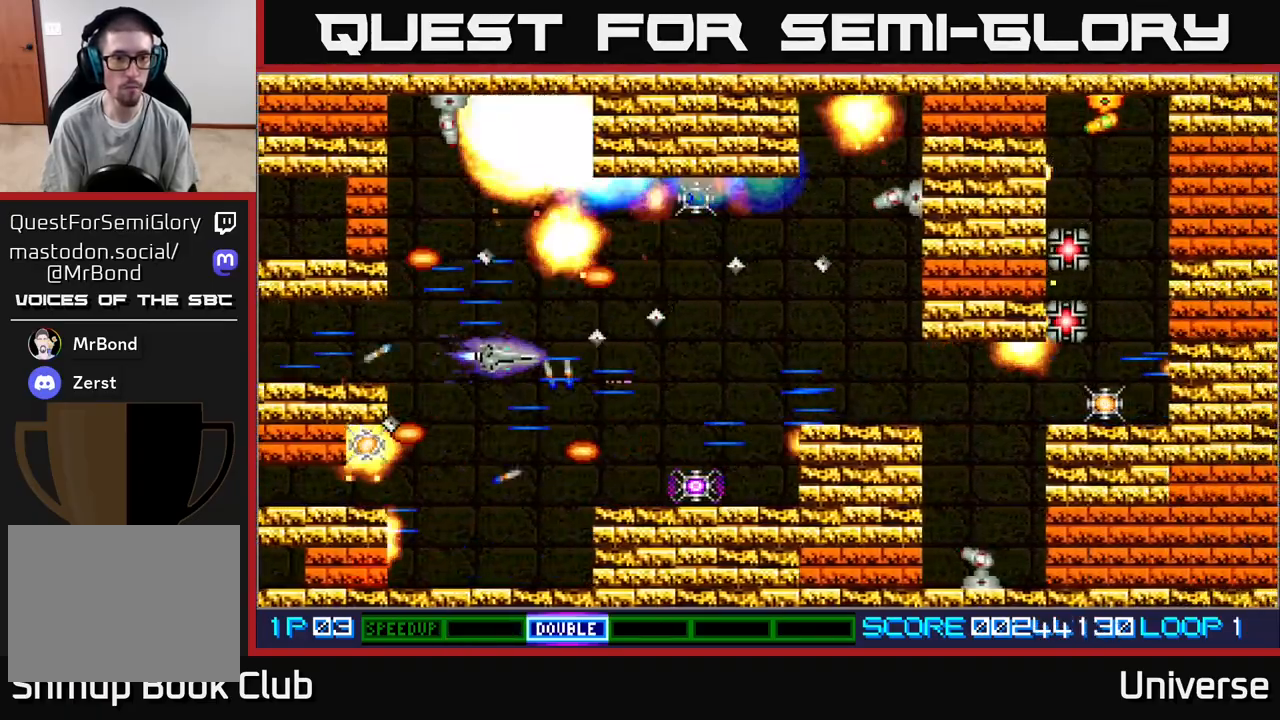
{"dt_ms": 500, "buttons": ["A", "DPAD_UP"], "events": [[33, "DPAD_UP", "up"], [117, "DPAD_UP", "down"], [350, "DPAD_LEFT", "up"], [367, "DPAD_RIGHT", "down"], [500, "DPAD_RIGHT", "up"]]}
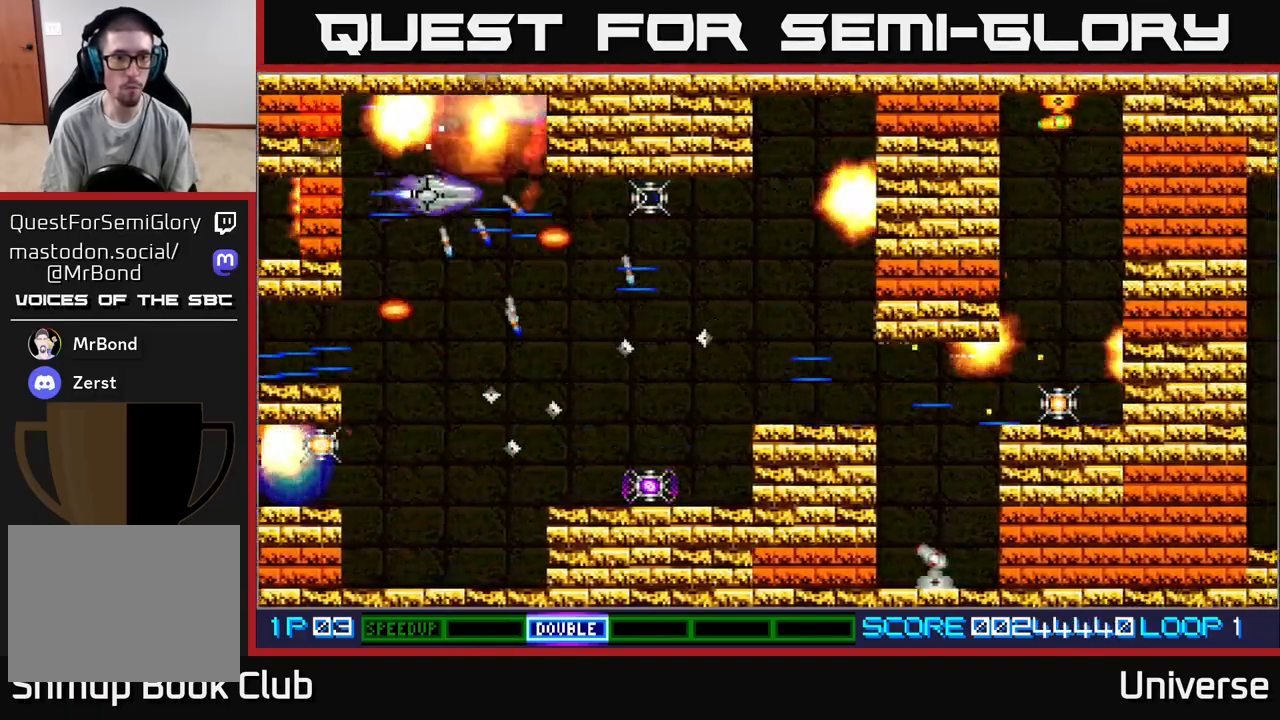
{"dt_ms": 500, "buttons": ["A", "DPAD_UP", "DPAD_RIGHT"], "events": [[83, "DPAD_UP", "up"], [100, "DPAD_LEFT", "down"], [117, "DPAD_LEFT", "up"], [133, "DPAD_DOWN", "down"], [250, "DPAD_RIGHT", "down"], [333, "DPAD_DOWN", "up"], [350, "DPAD_UP", "down"], [467, "DPAD_UP", "up"], [500, "DPAD_UP", "down"]]}
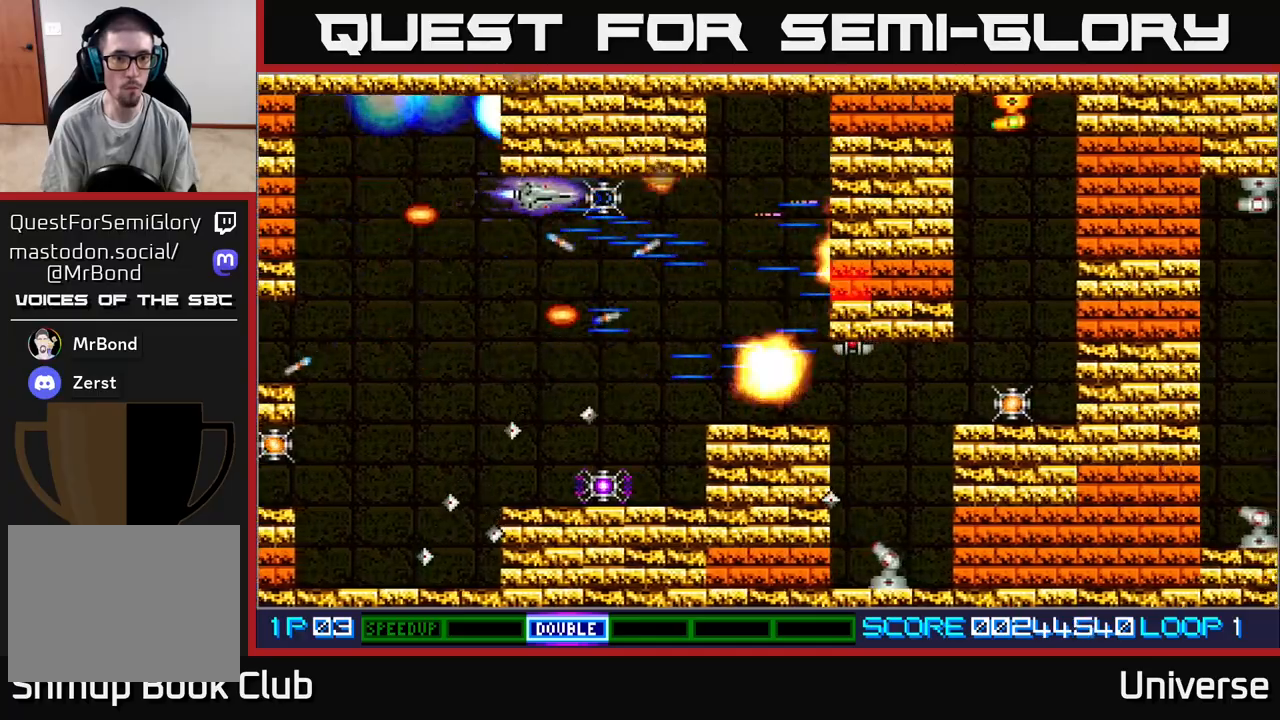
{"dt_ms": 500, "buttons": ["A", "DPAD_DOWN"], "events": [[83, "DPAD_UP", "up"], [167, "DPAD_DOWN", "down"], [183, "DPAD_RIGHT", "up"]]}
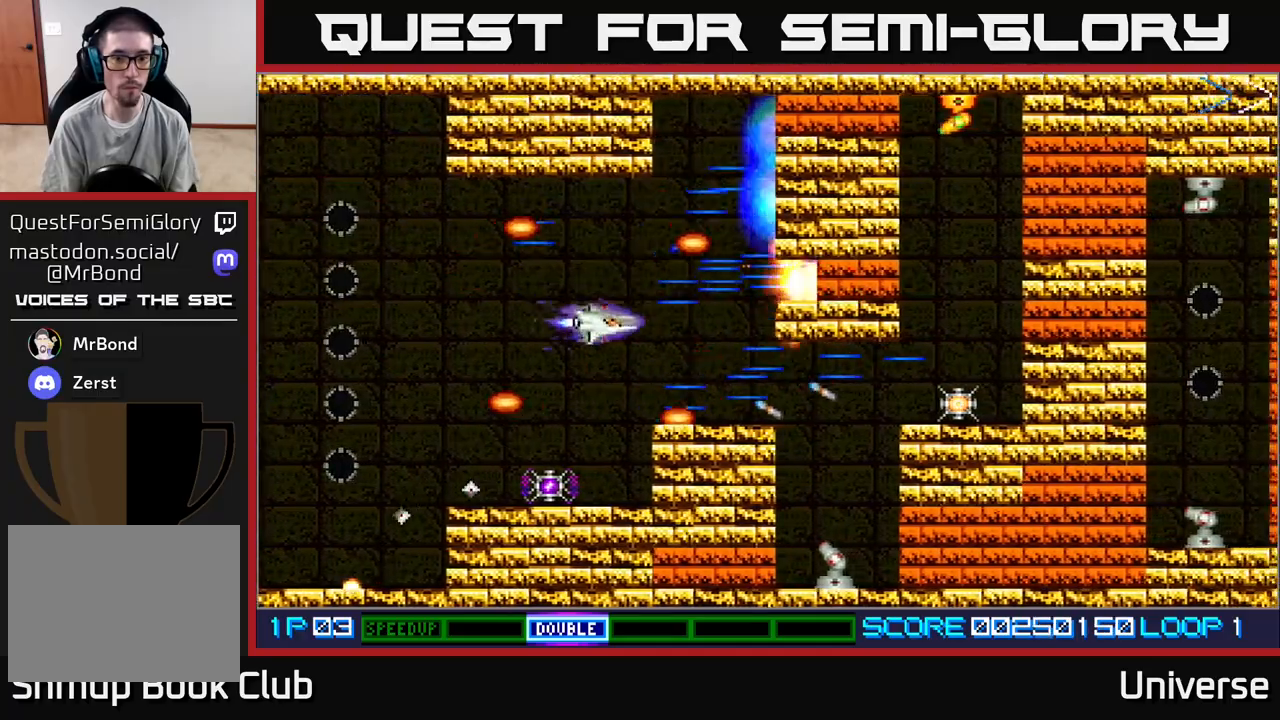
{"dt_ms": 500, "buttons": ["A"]}
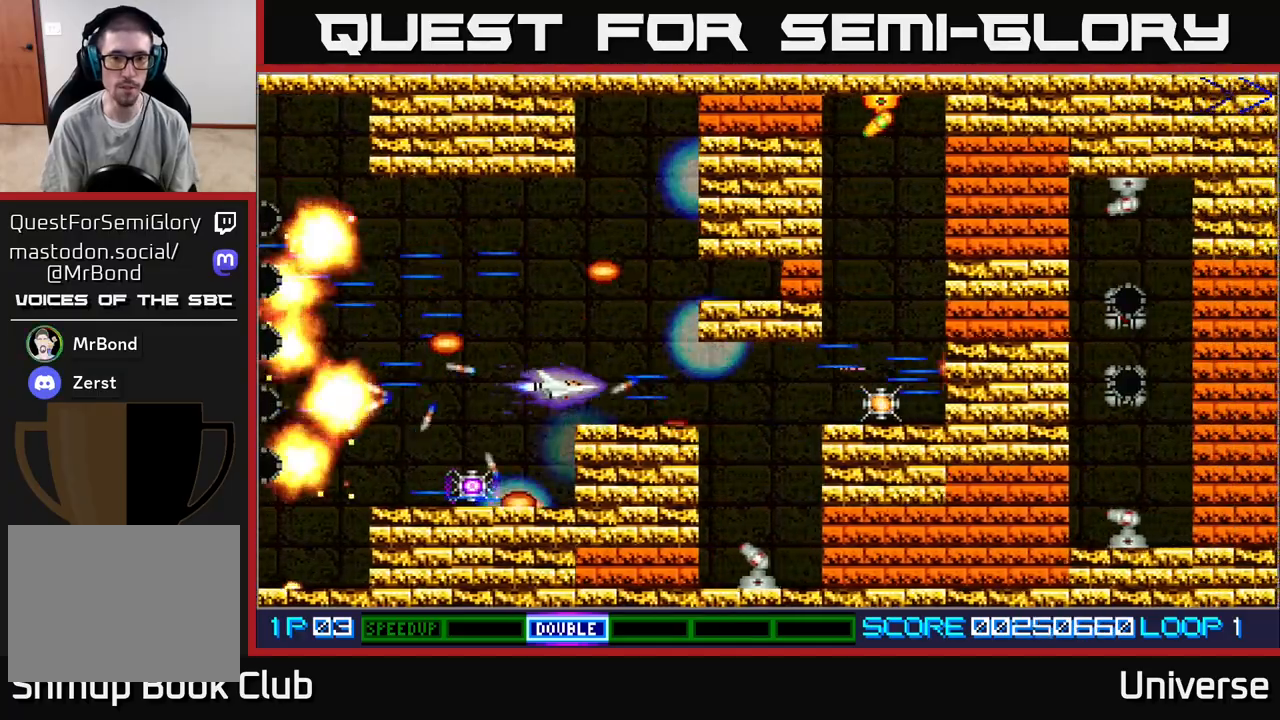
{"dt_ms": 500, "buttons": ["A", "DPAD_RIGHT"], "events": [[250, "DPAD_RIGHT", "down"]]}
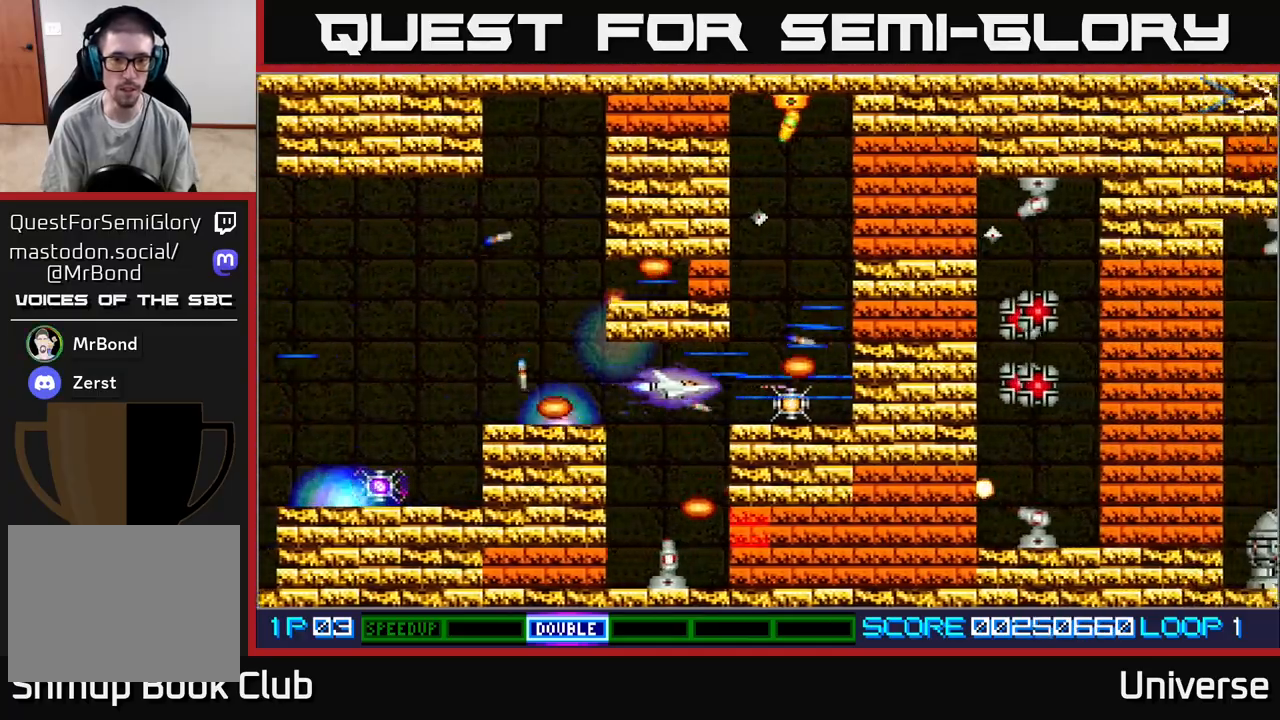
{"dt_ms": 500, "buttons": ["A", "DPAD_LEFT"], "events": [[50, "DPAD_RIGHT", "up"], [483, "DPAD_LEFT", "down"]]}
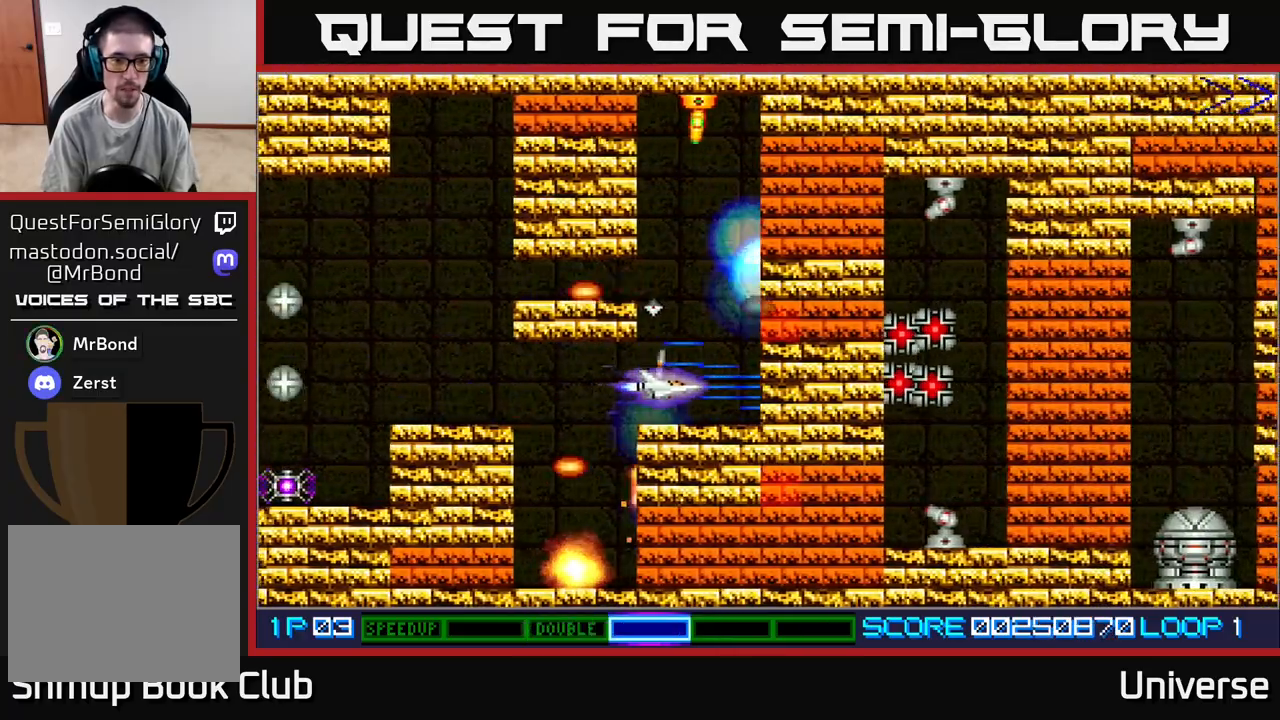
{"dt_ms": 500, "buttons": ["A", "DPAD_DOWN", "DPAD_LEFT"], "events": [[267, "DPAD_DOWN", "down"], [400, "DPAD_LEFT", "up"], [467, "DPAD_LEFT", "down"]]}
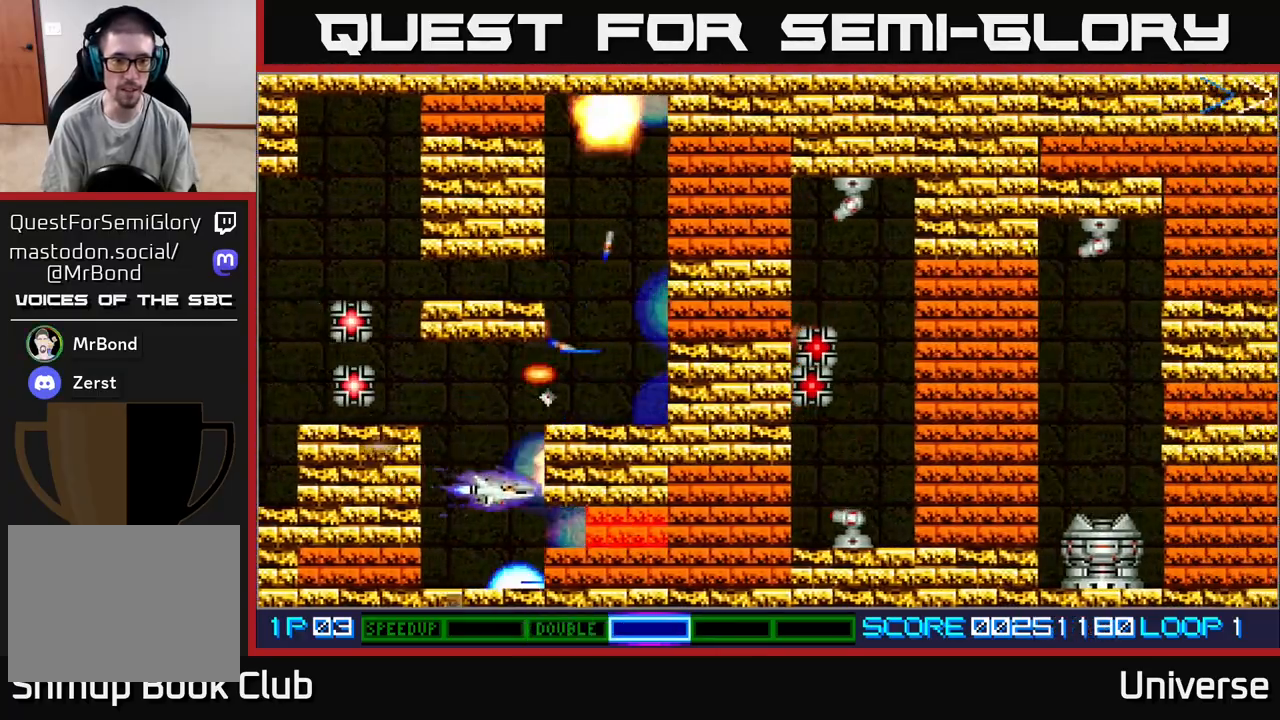
{"dt_ms": 500, "buttons": ["A"], "events": [[117, "DPAD_LEFT", "up"], [150, "DPAD_DOWN", "up"]]}
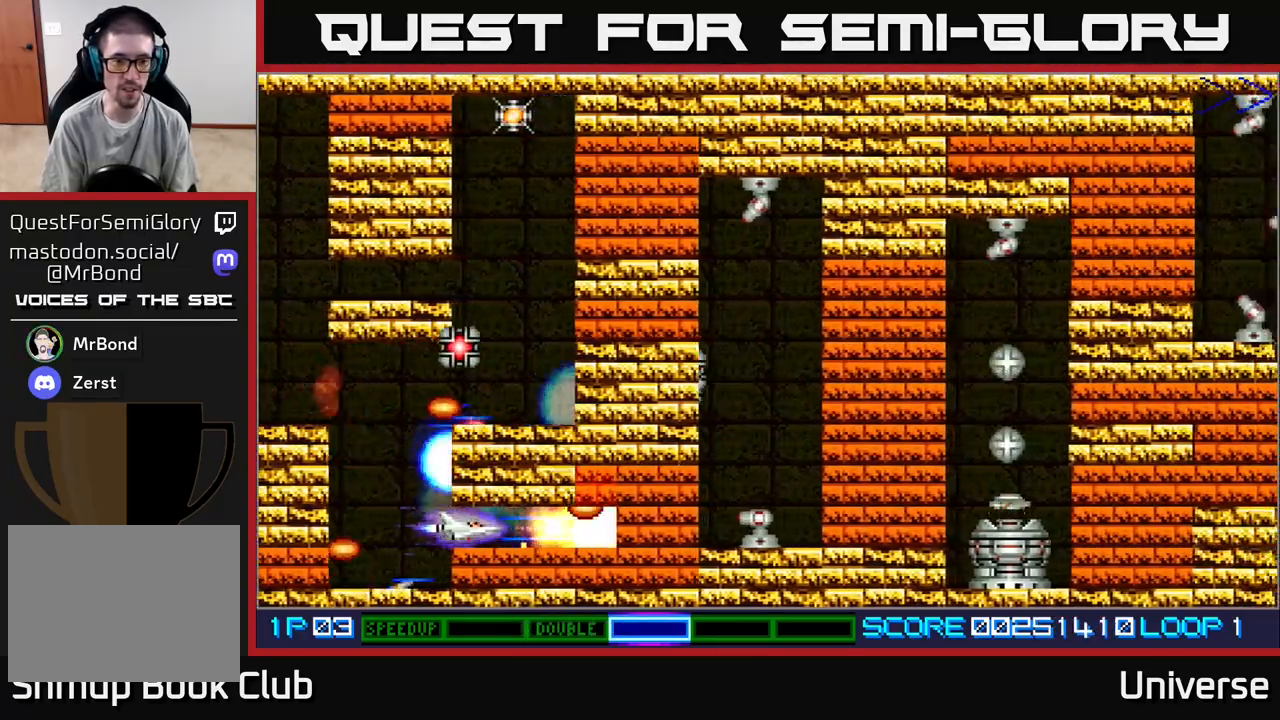
{"dt_ms": 500, "buttons": ["A"], "events": []}
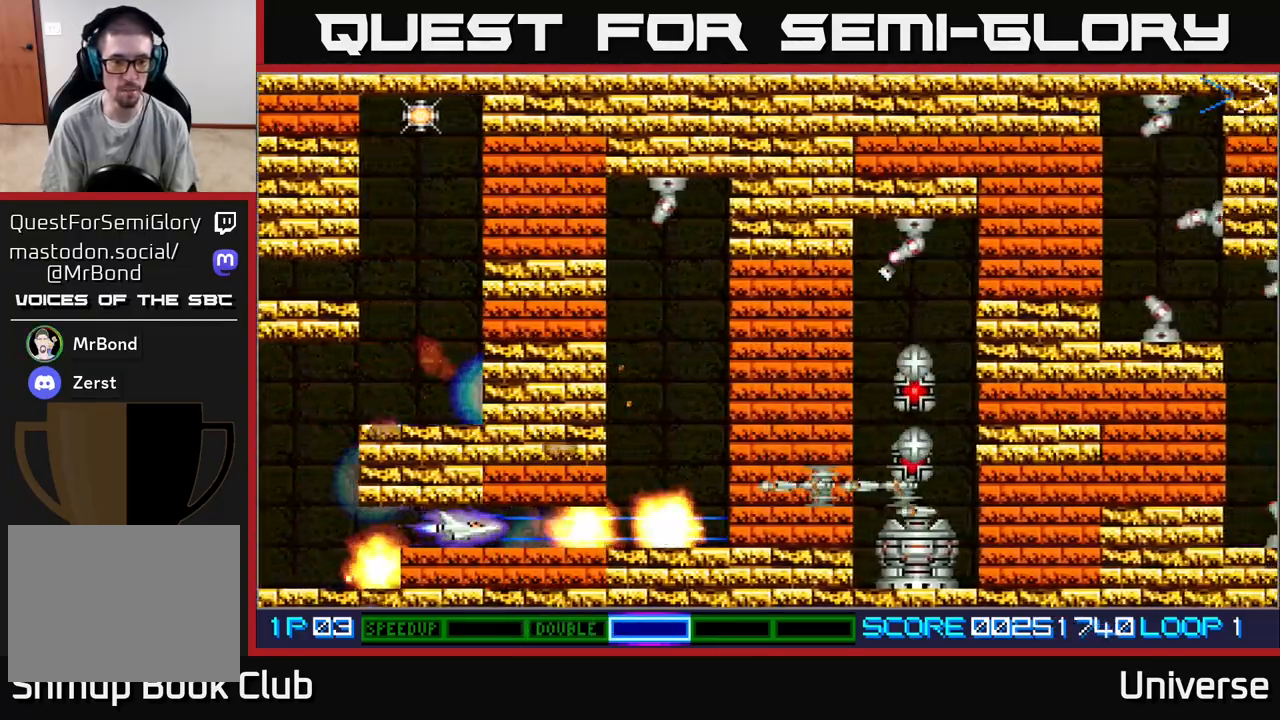
{"dt_ms": 500, "buttons": ["A"], "events": []}
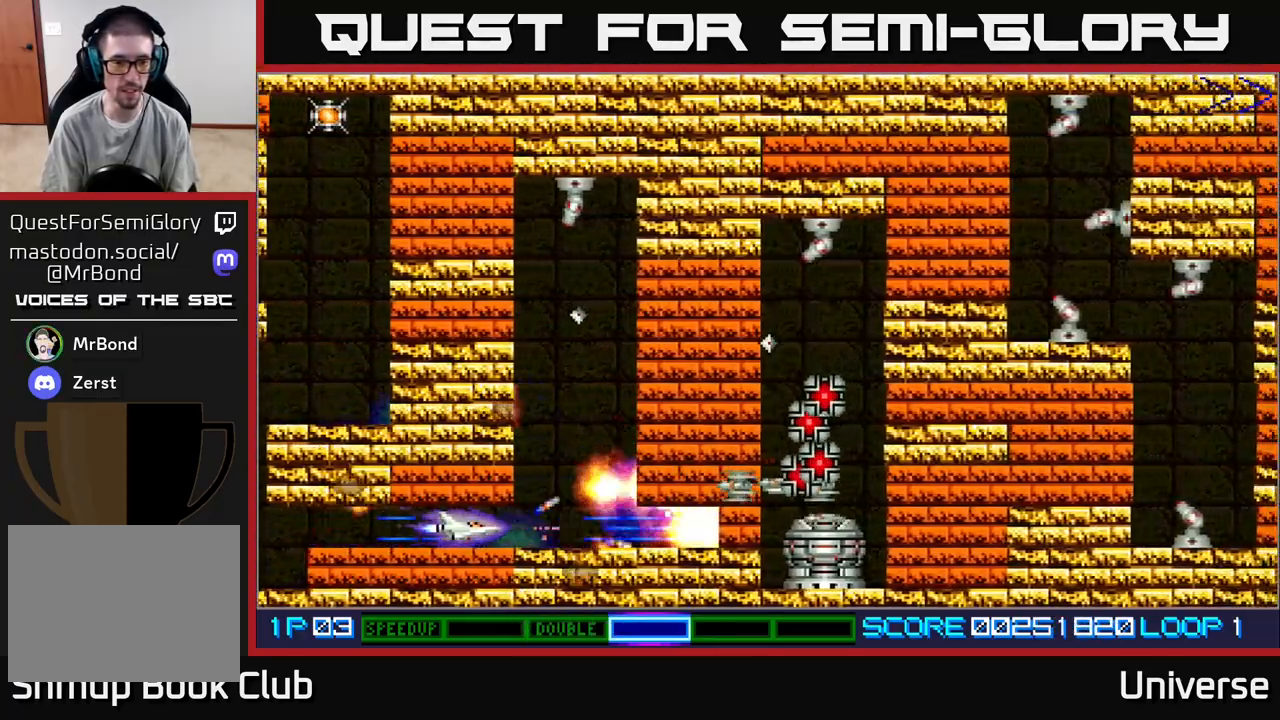
{"dt_ms": 500, "buttons": ["A"], "events": [[183, "DPAD_RIGHT", "down"], [283, "DPAD_RIGHT", "up"]]}
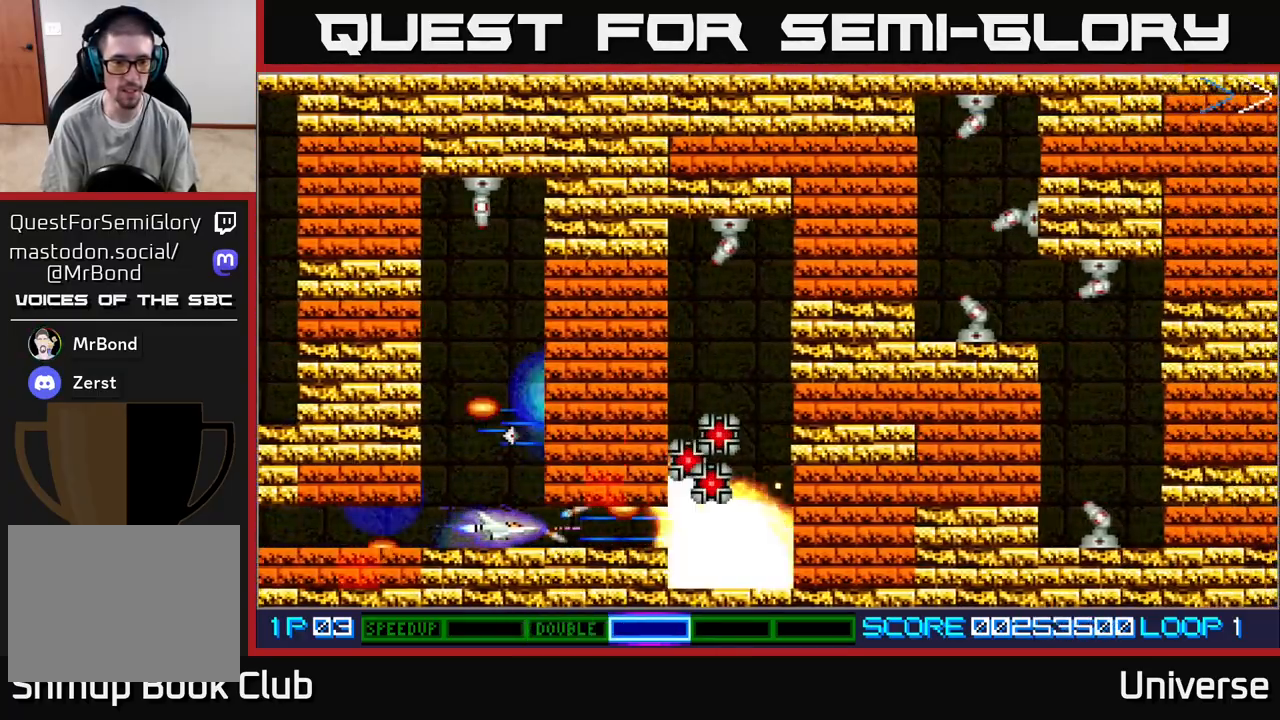
{"dt_ms": 500, "buttons": ["A"], "events": []}
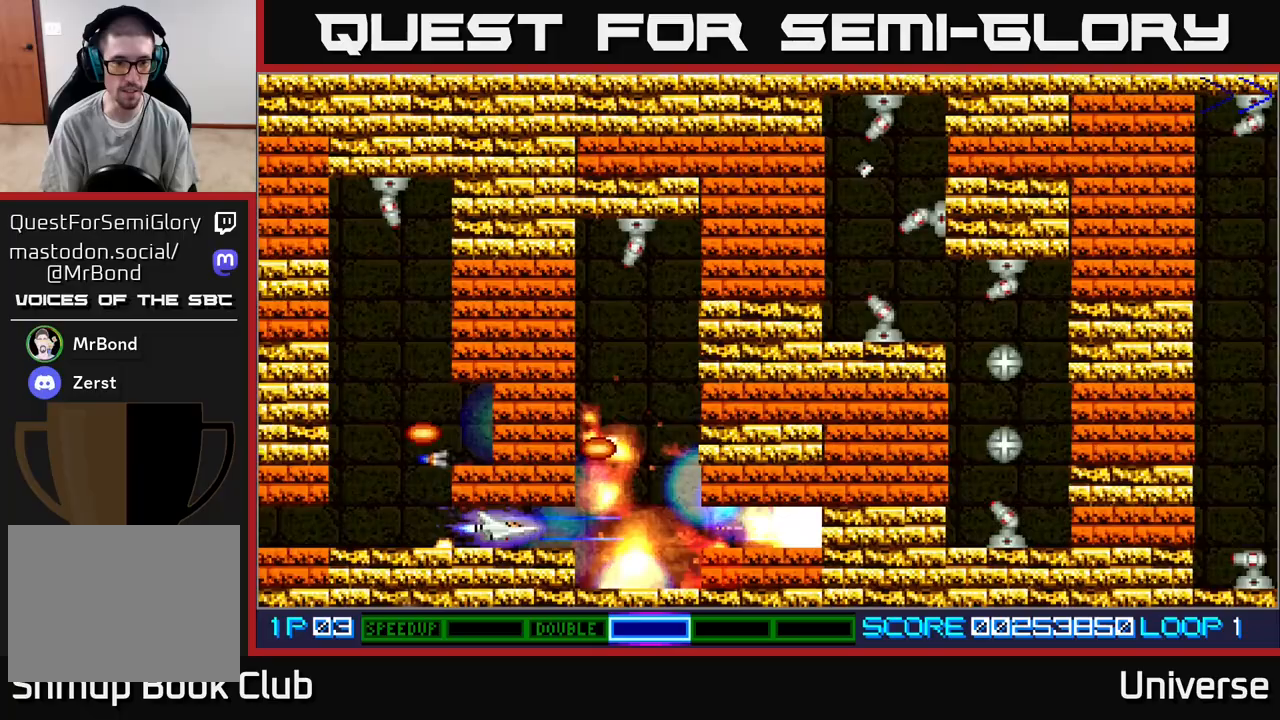
{"dt_ms": 500, "buttons": ["A"], "events": []}
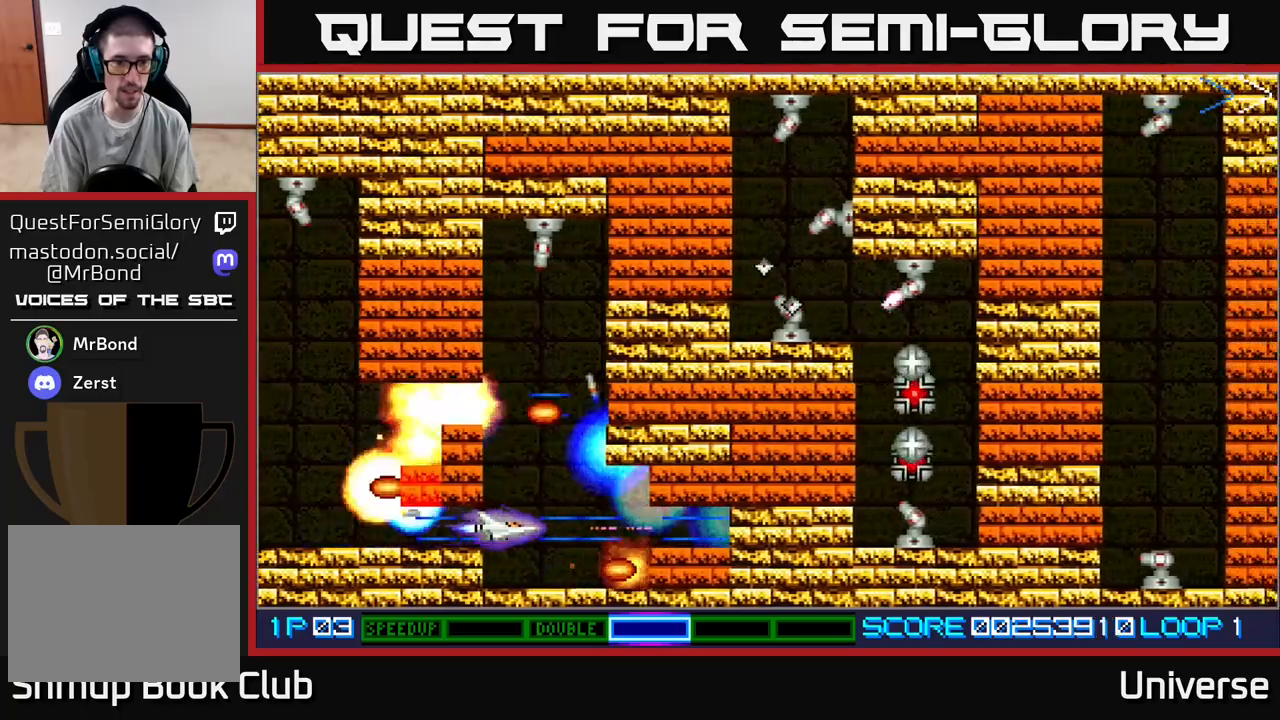
{"dt_ms": 500, "buttons": ["A"], "events": [[33, "DPAD_UP", "down"], [300, "DPAD_LEFT", "down"], [333, "DPAD_UP", "up"], [350, "DPAD_LEFT", "up"]]}
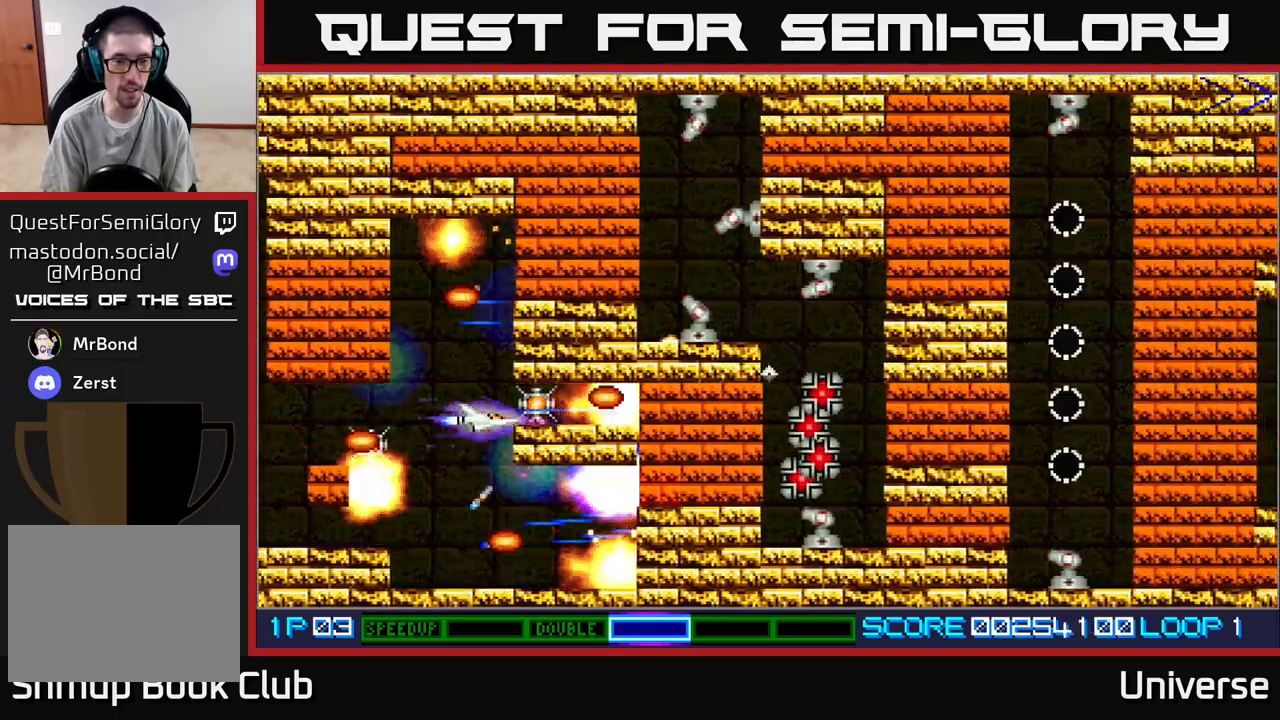
{"dt_ms": 500, "buttons": ["A"], "events": [[100, "DPAD_LEFT", "down"], [233, "DPAD_LEFT", "up"], [450, "DPAD_UP", "down"], [483, "DPAD_UP", "up"]]}
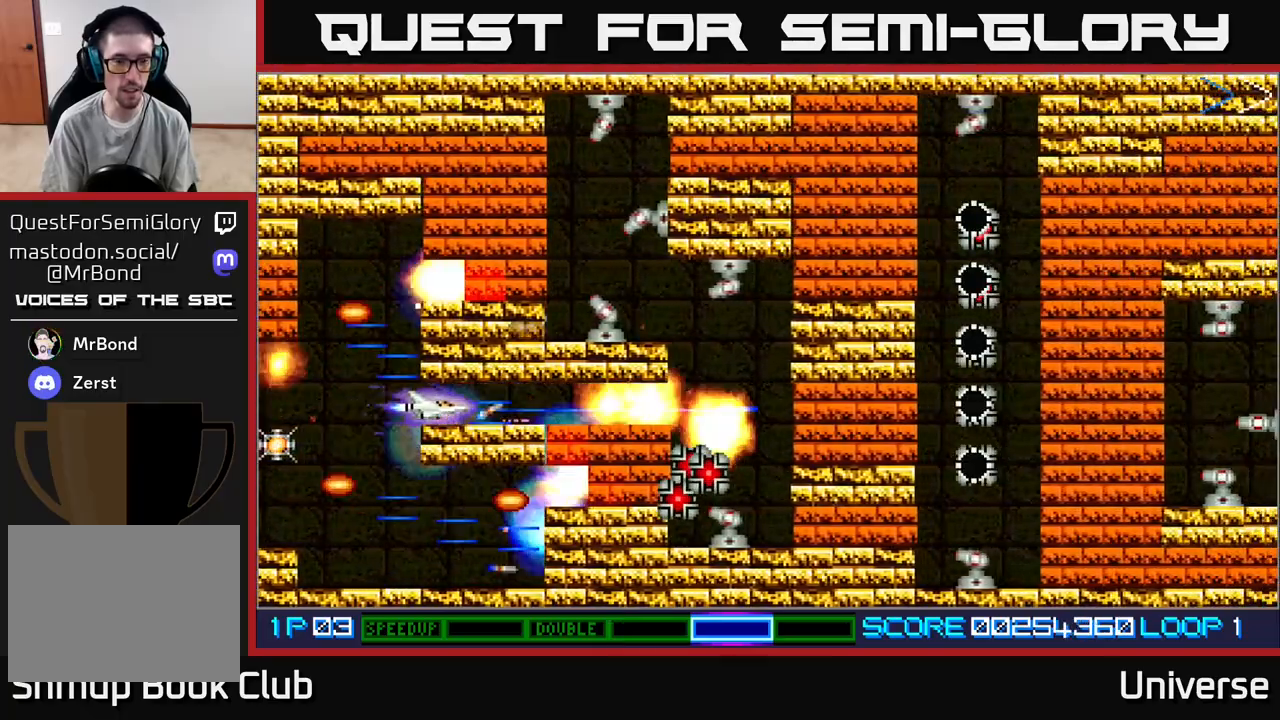
{"dt_ms": 500, "buttons": ["A", "DPAD_RIGHT"], "events": [[483, "DPAD_RIGHT", "down"]]}
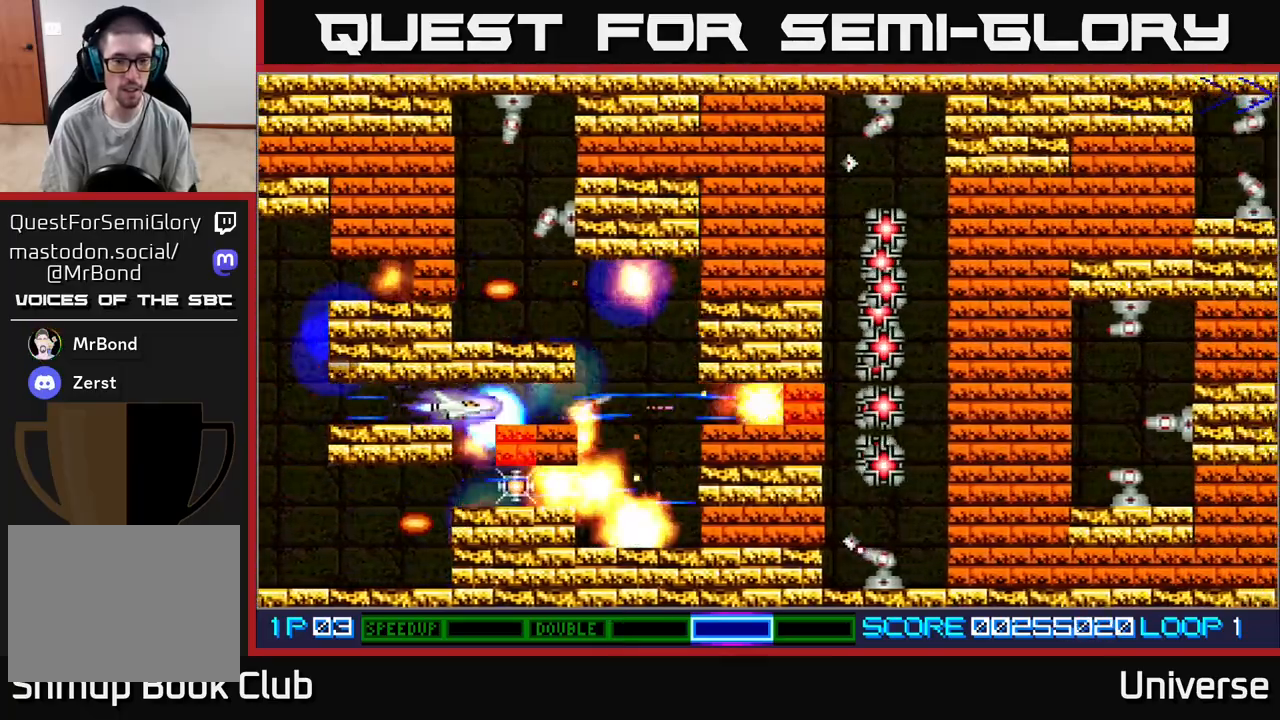
{"dt_ms": 500, "buttons": ["A"], "events": [[267, "DPAD_RIGHT", "up"]]}
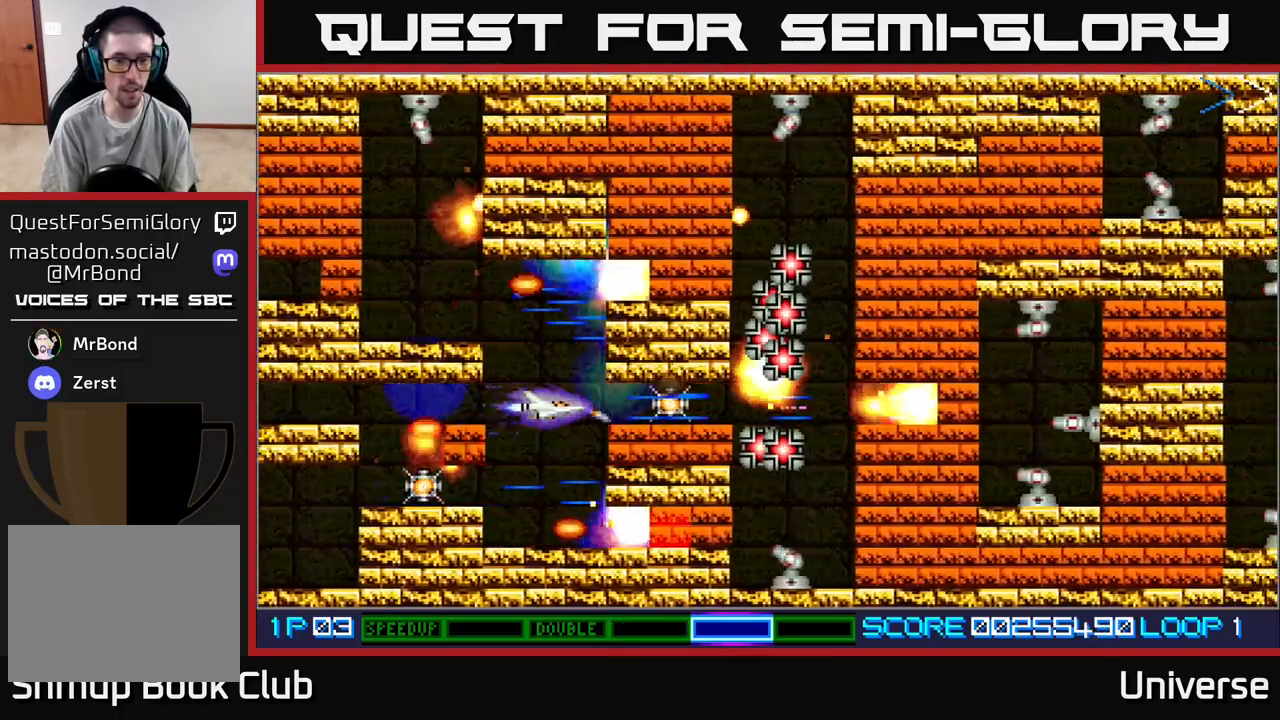
{"dt_ms": 500, "buttons": ["A"], "events": []}